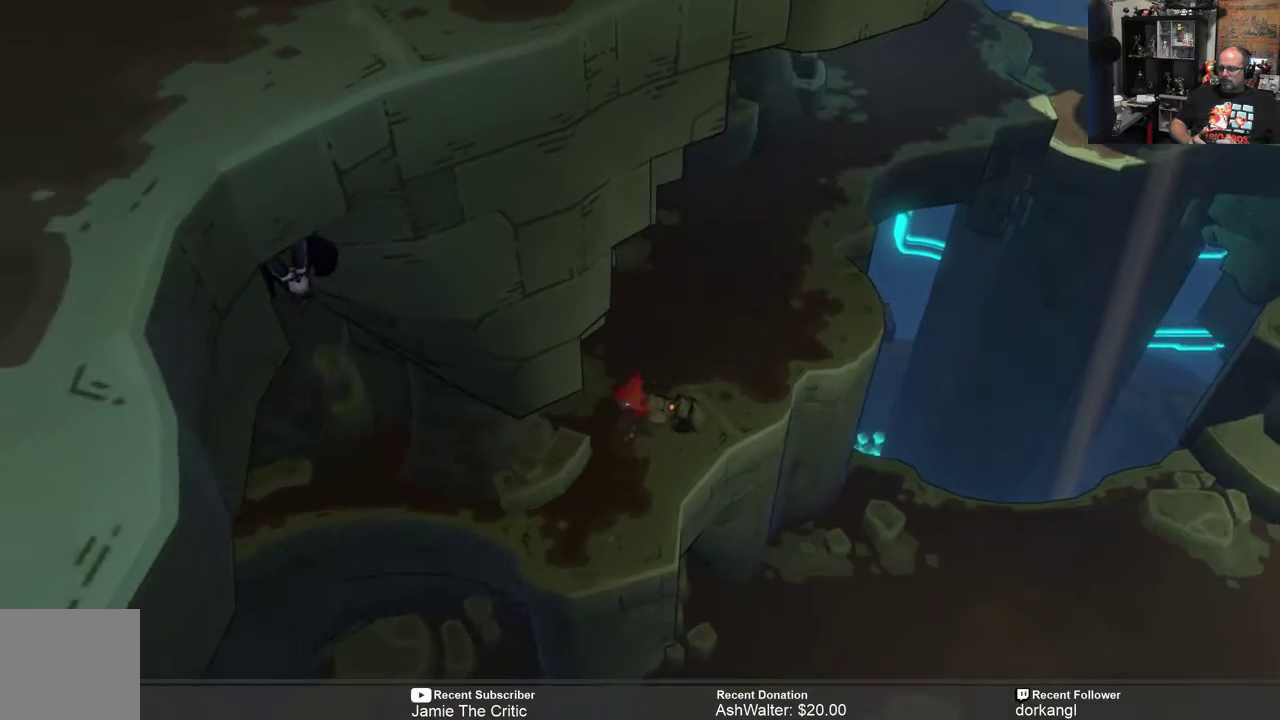
Gameplay with a controller (Xbox layout); each line is a JSON object with the inputs held at the frame after it. "events" lists button and stick changes between this image and that frame as [ms after this image, input, new state], when the widget could be followed in between.
{"buttons": ["R2"], "left_stick": "down-left", "right_stick": "center", "events": [[250, "left_stick", "center"], [483, "left_stick", "down-left"]]}
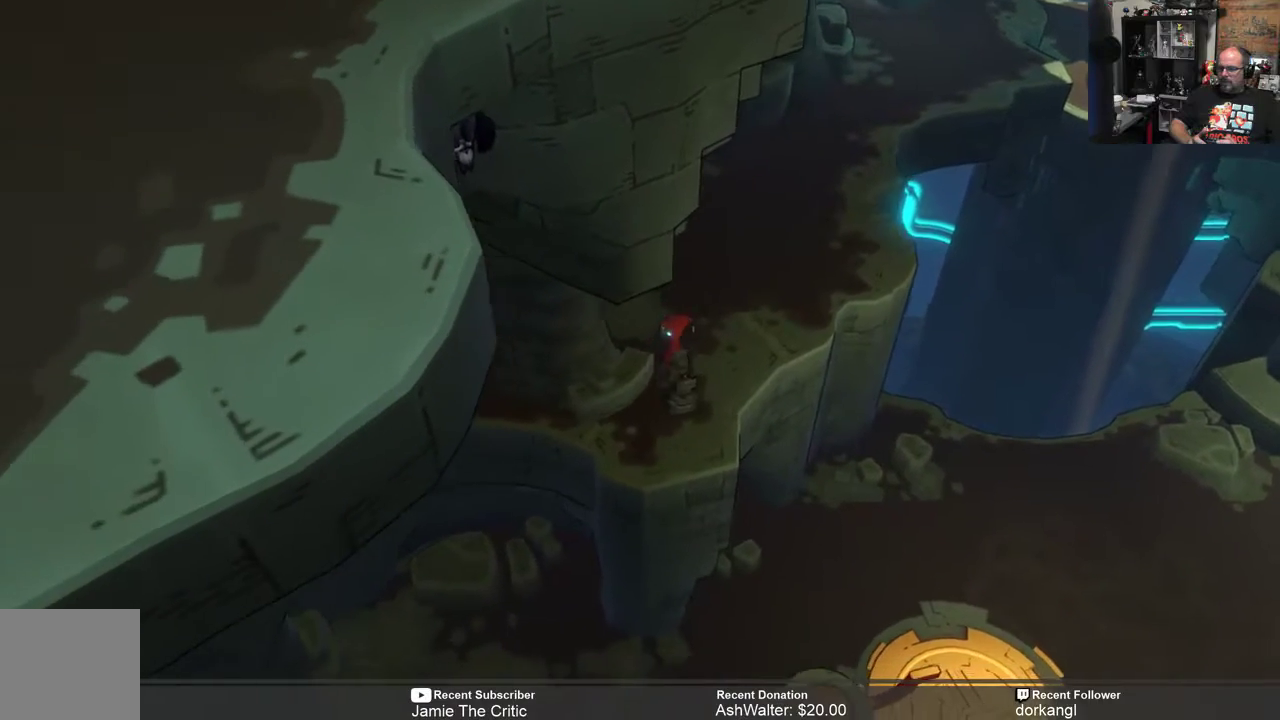
{"buttons": ["R2"], "left_stick": "down", "right_stick": "center", "events": [[250, "left_stick", "center"], [450, "left_stick", "down"]]}
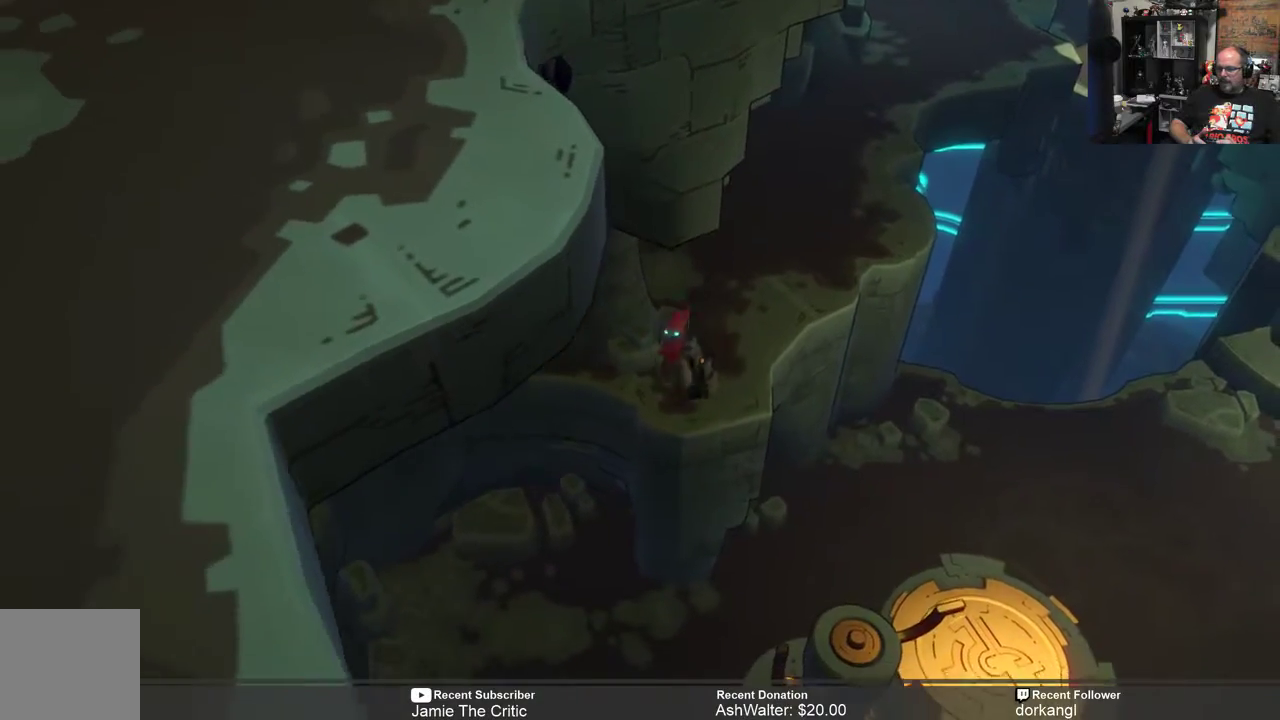
{"buttons": ["R2"], "left_stick": "center", "right_stick": "center", "events": [[83, "left_stick", "down-left"], [233, "left_stick", "center"]]}
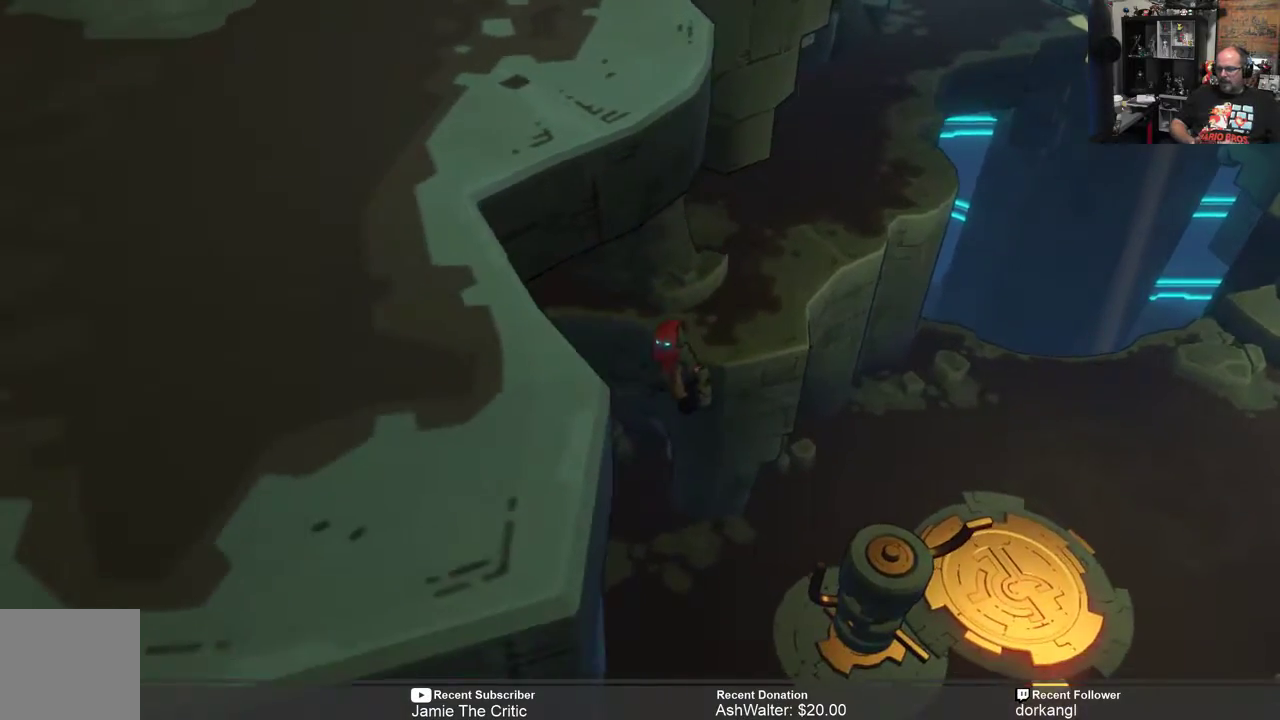
{"buttons": ["R2"], "left_stick": "center", "right_stick": "center", "events": [[100, "left_stick", "down"], [500, "left_stick", "center"]]}
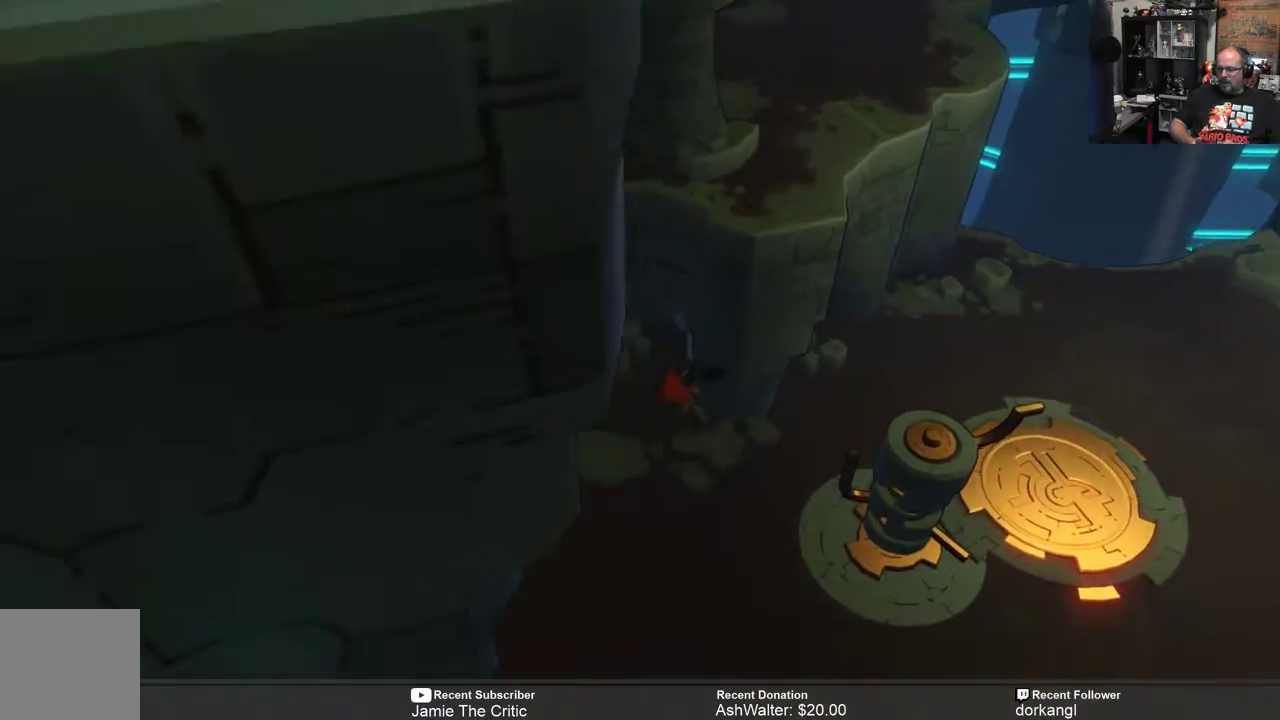
{"buttons": ["R2"], "left_stick": "down-left", "right_stick": "center", "events": [[167, "left_stick", "down"], [500, "left_stick", "down-left"]]}
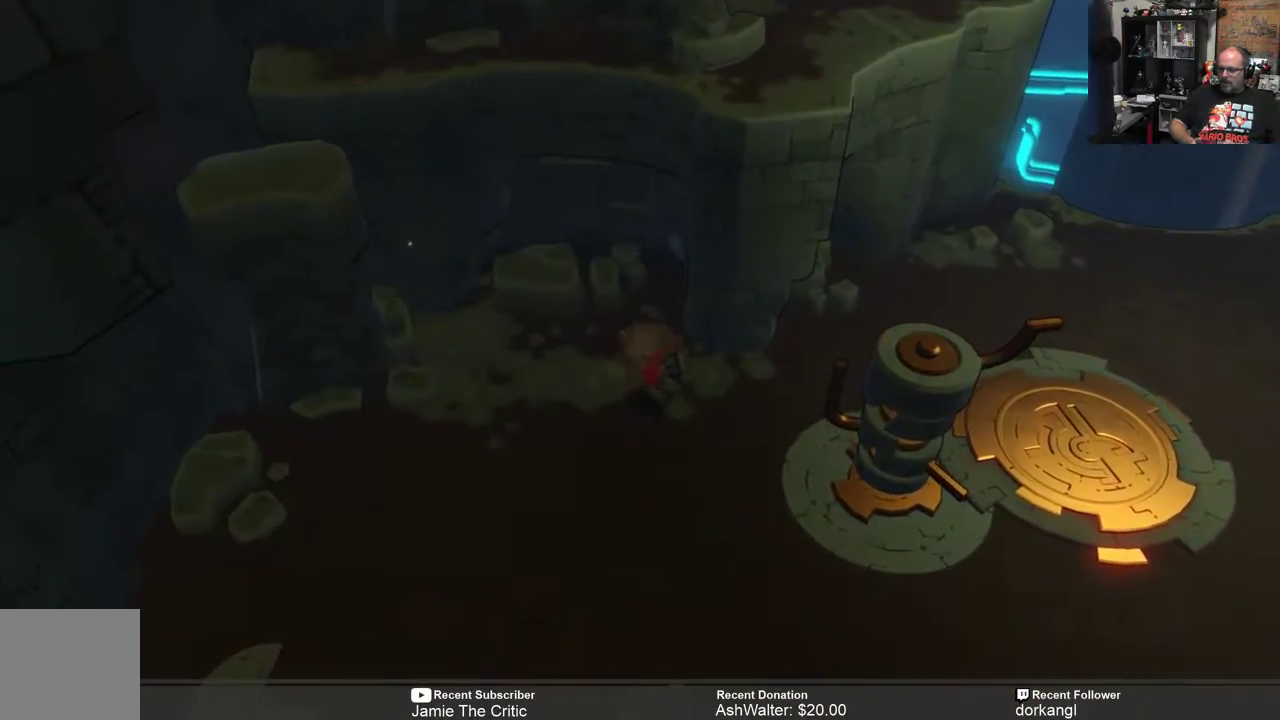
{"buttons": ["R2"], "left_stick": "down", "right_stick": "center", "events": [[167, "left_stick", "center"], [333, "left_stick", "down"]]}
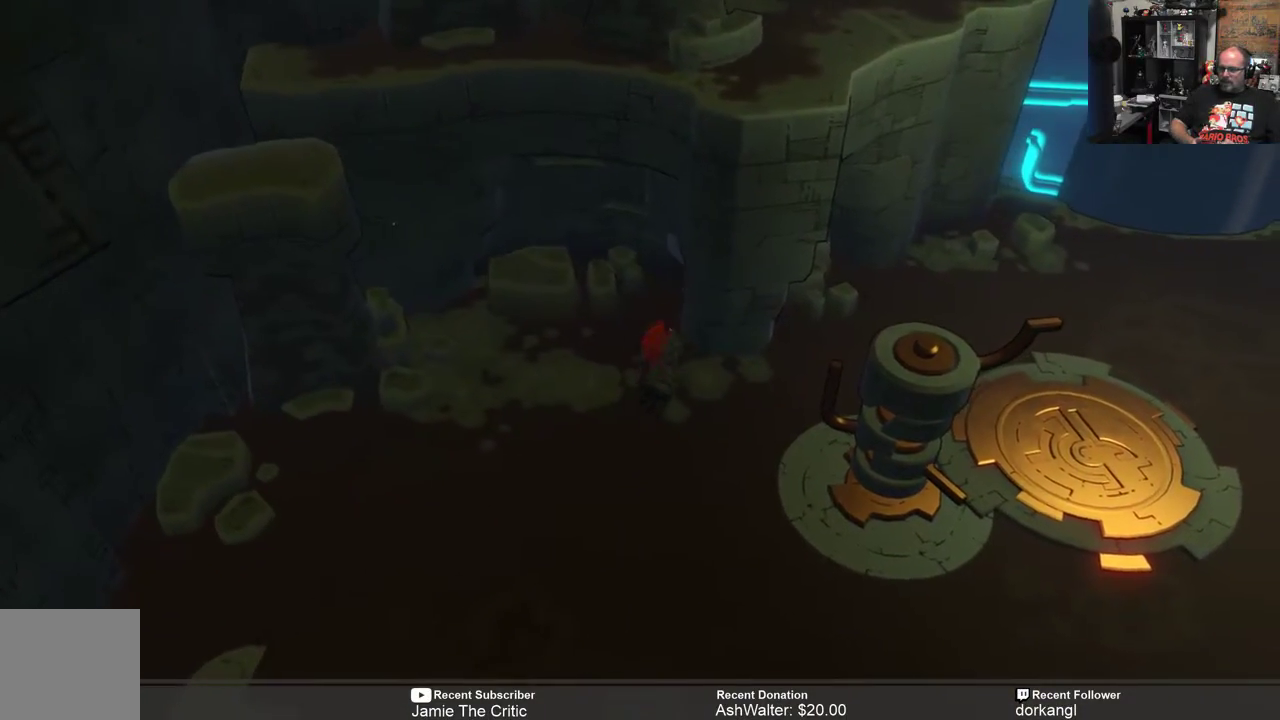
{"buttons": ["R2"], "left_stick": "down", "right_stick": "center", "events": []}
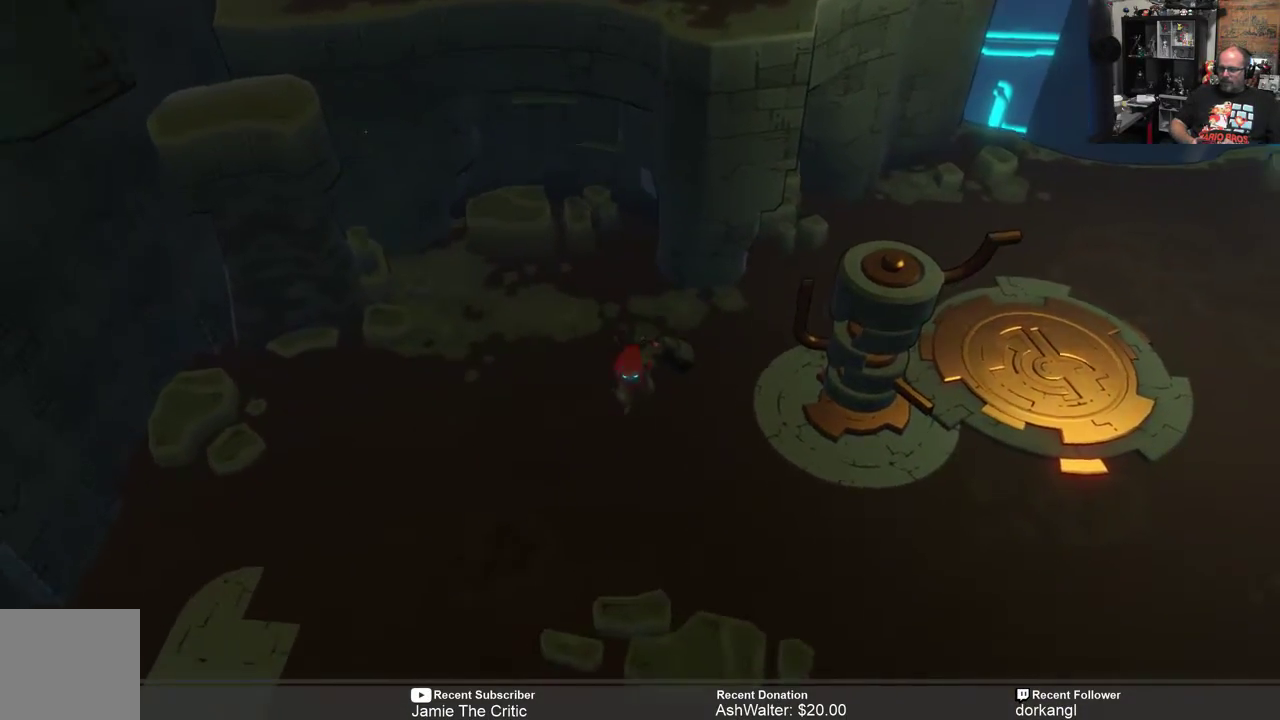
{"buttons": ["R2"], "left_stick": "down-left", "right_stick": "center", "events": [[383, "left_stick", "down-left"]]}
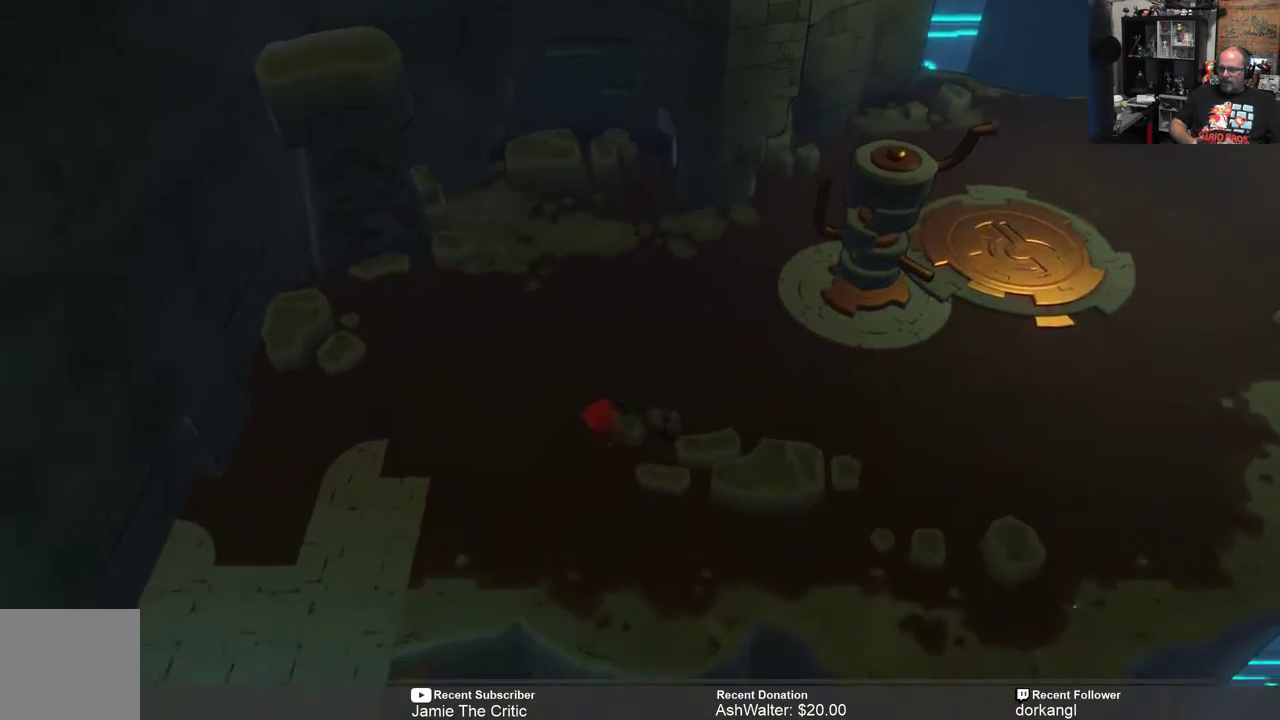
{"buttons": ["R2"], "left_stick": "down-left", "right_stick": "center", "events": []}
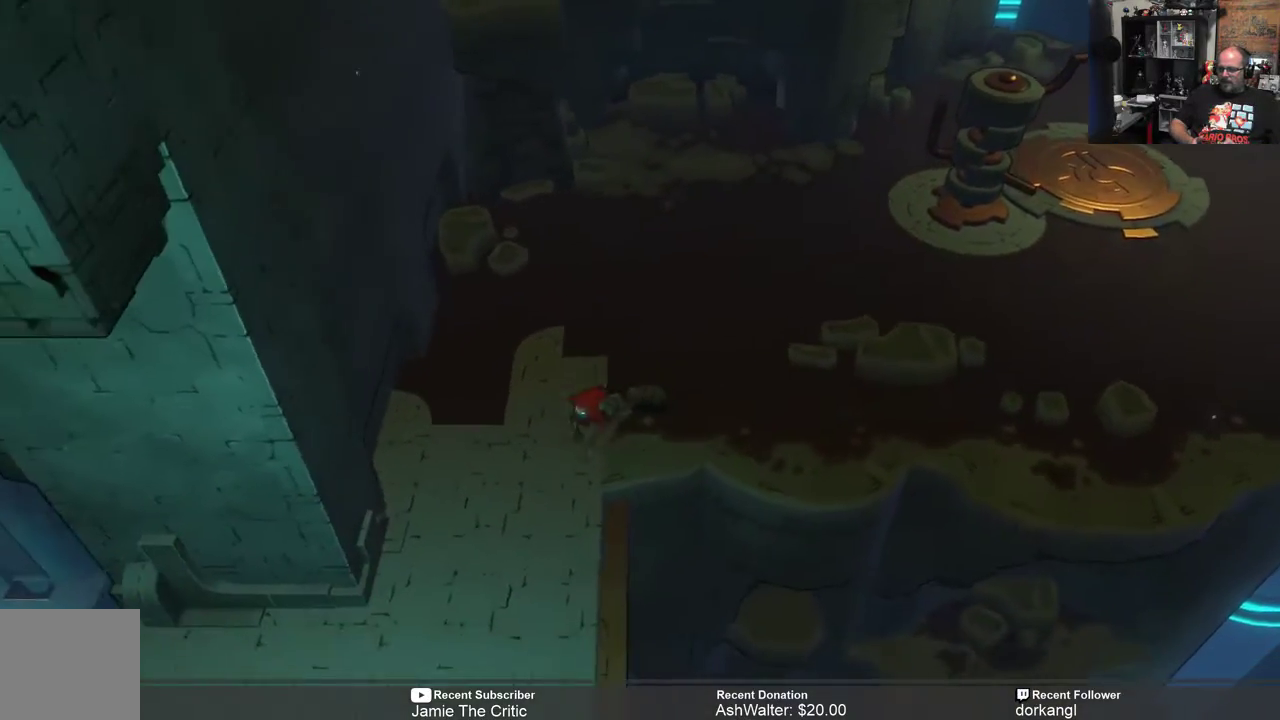
{"buttons": ["R2"], "left_stick": "down-left", "right_stick": "center", "events": []}
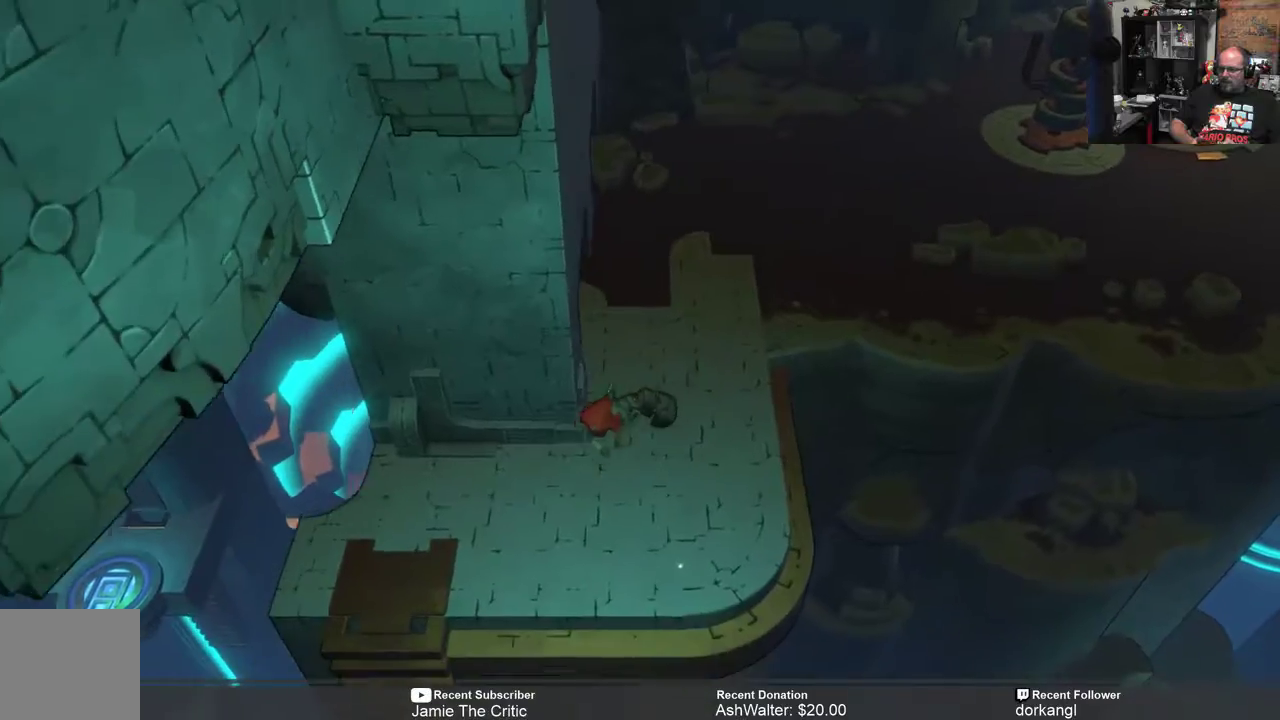
{"buttons": ["R2"], "left_stick": "left", "right_stick": "center", "events": [[300, "left_stick", "center"], [500, "left_stick", "left"]]}
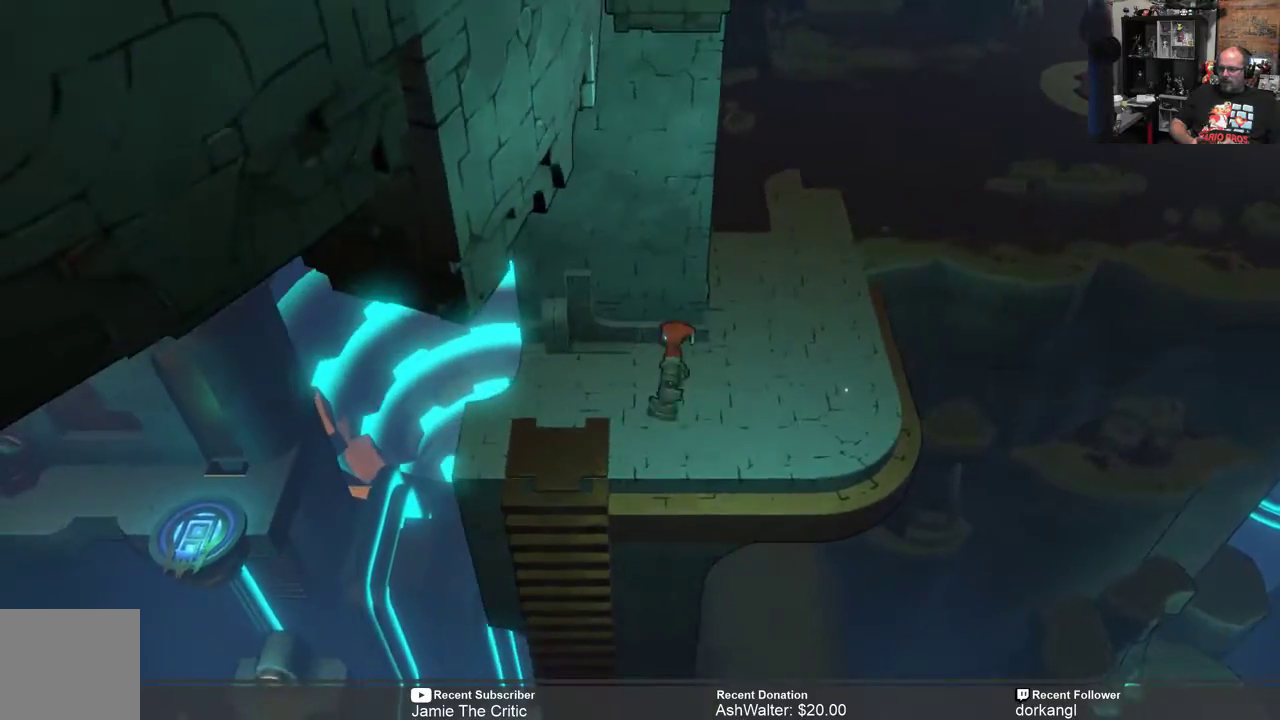
{"buttons": ["R2"], "left_stick": "left", "right_stick": "center", "events": [[200, "left_stick", "center"], [367, "left_stick", "left"]]}
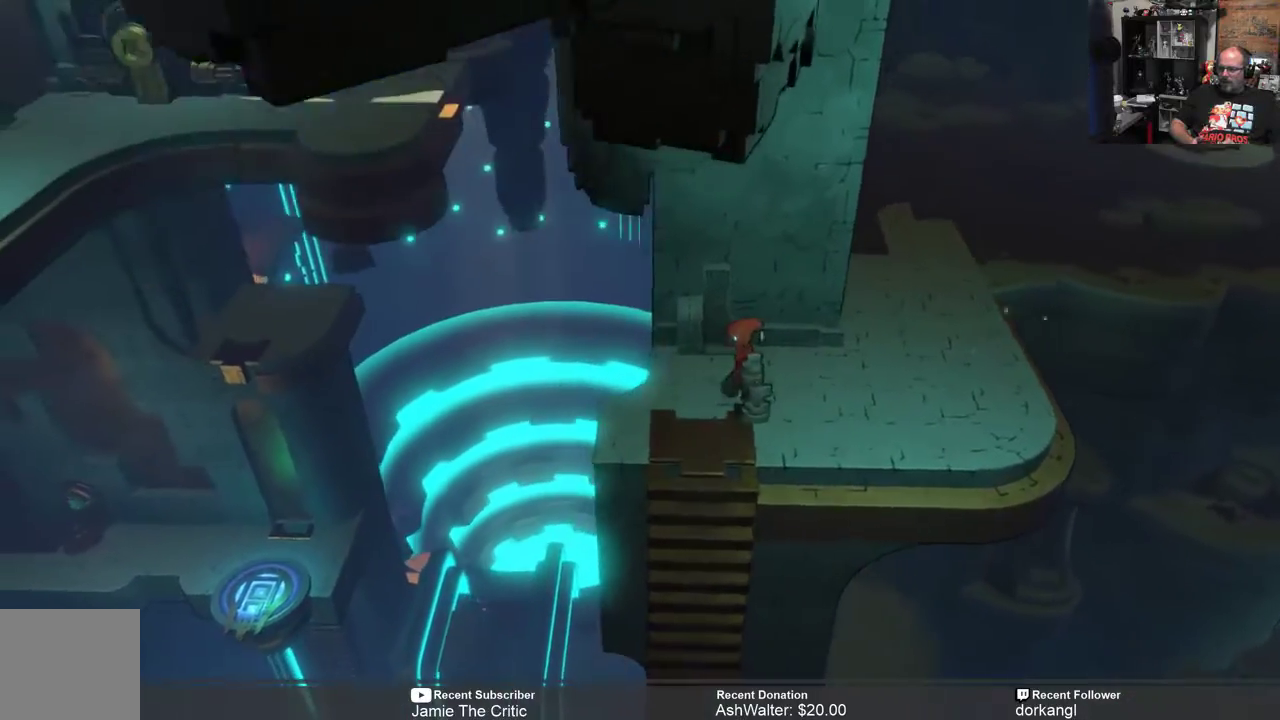
{"buttons": ["R2"], "left_stick": "center", "right_stick": "center", "events": [[67, "left_stick", "center"]]}
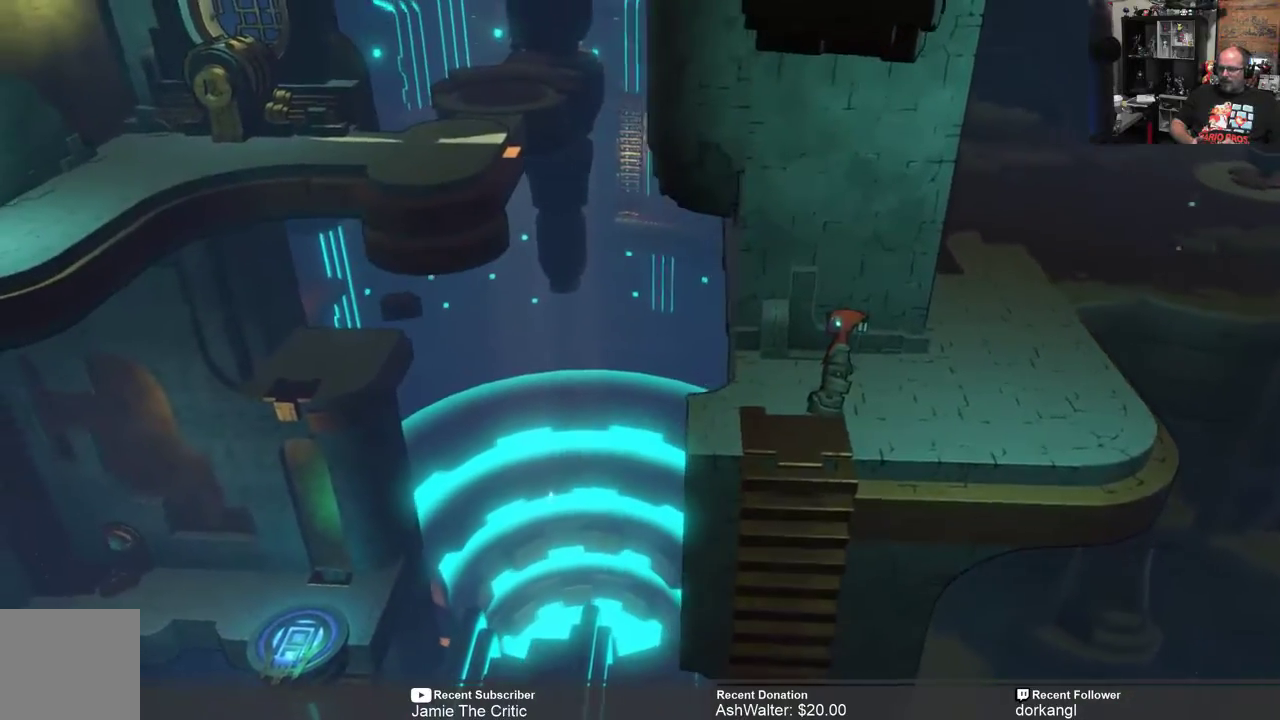
{"buttons": ["R2"], "left_stick": "center", "right_stick": "center", "events": []}
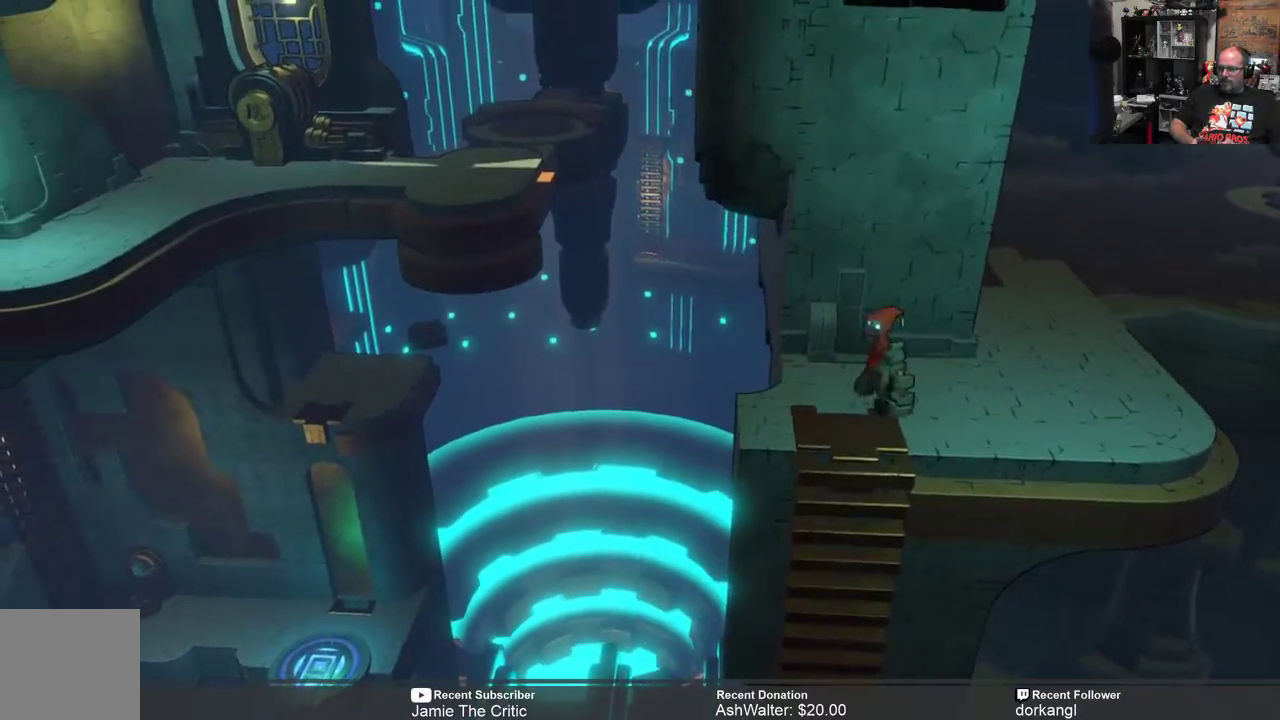
{"buttons": ["R2"], "left_stick": "down", "right_stick": "center", "events": [[117, "left_stick", "down"]]}
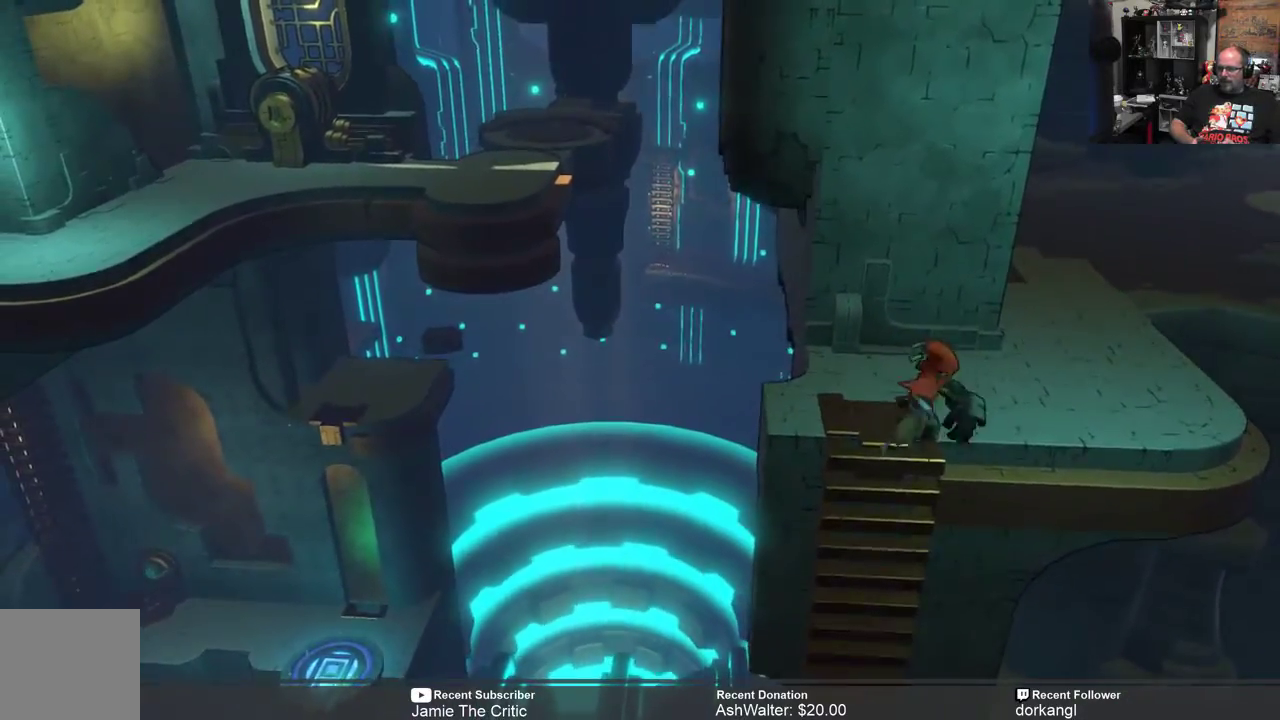
{"buttons": ["R2"], "left_stick": "down", "right_stick": "center", "events": []}
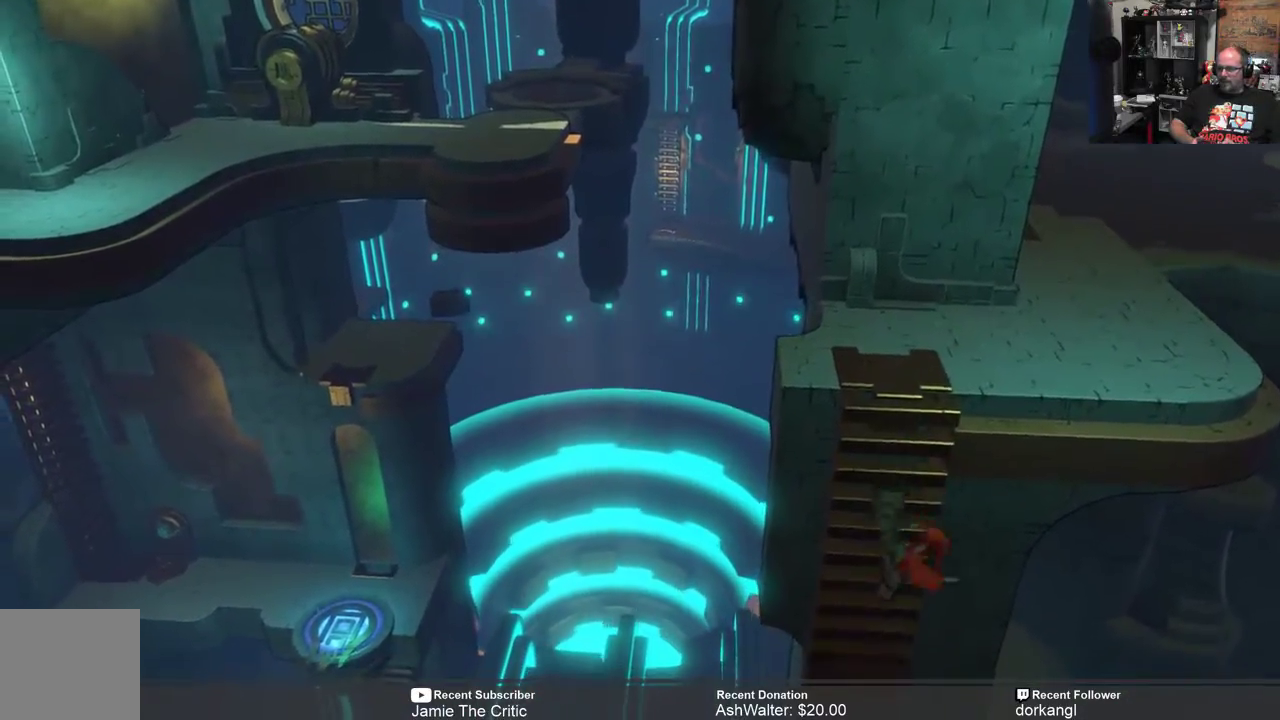
{"buttons": ["R2"], "left_stick": "down", "right_stick": "center", "events": []}
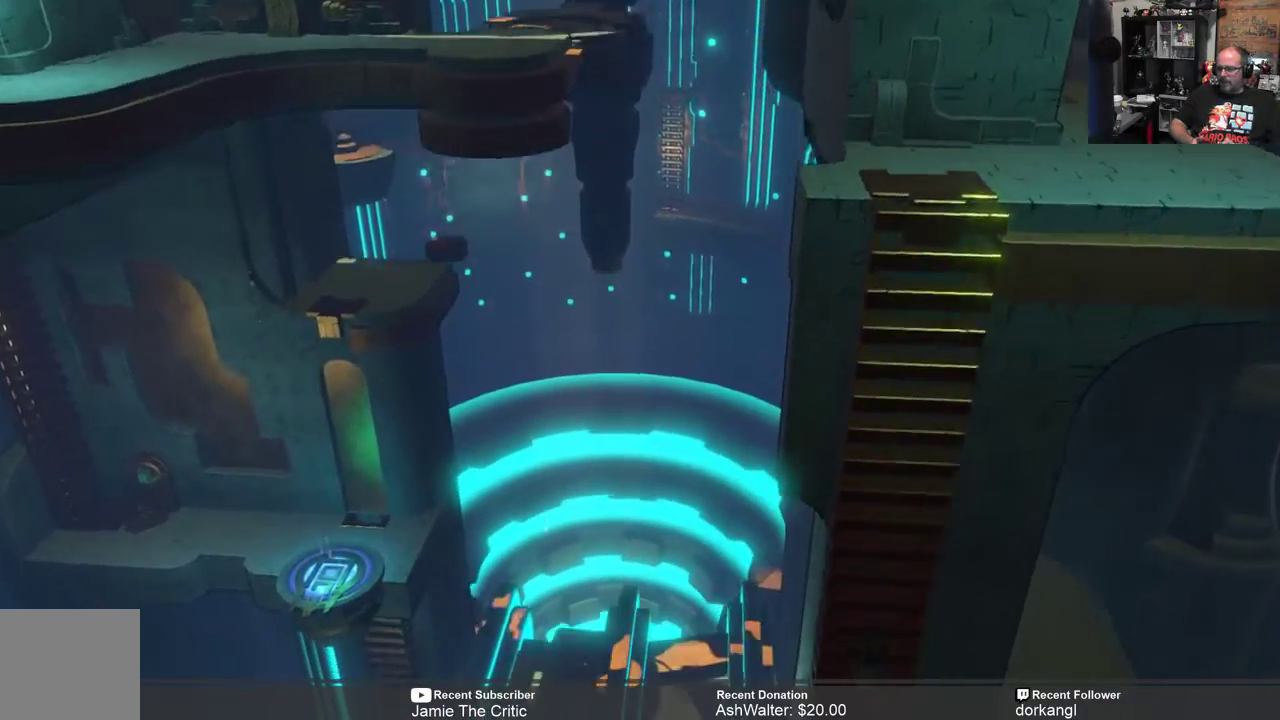
{"buttons": ["R2"], "left_stick": "center", "right_stick": "center", "events": [[483, "left_stick", "center"]]}
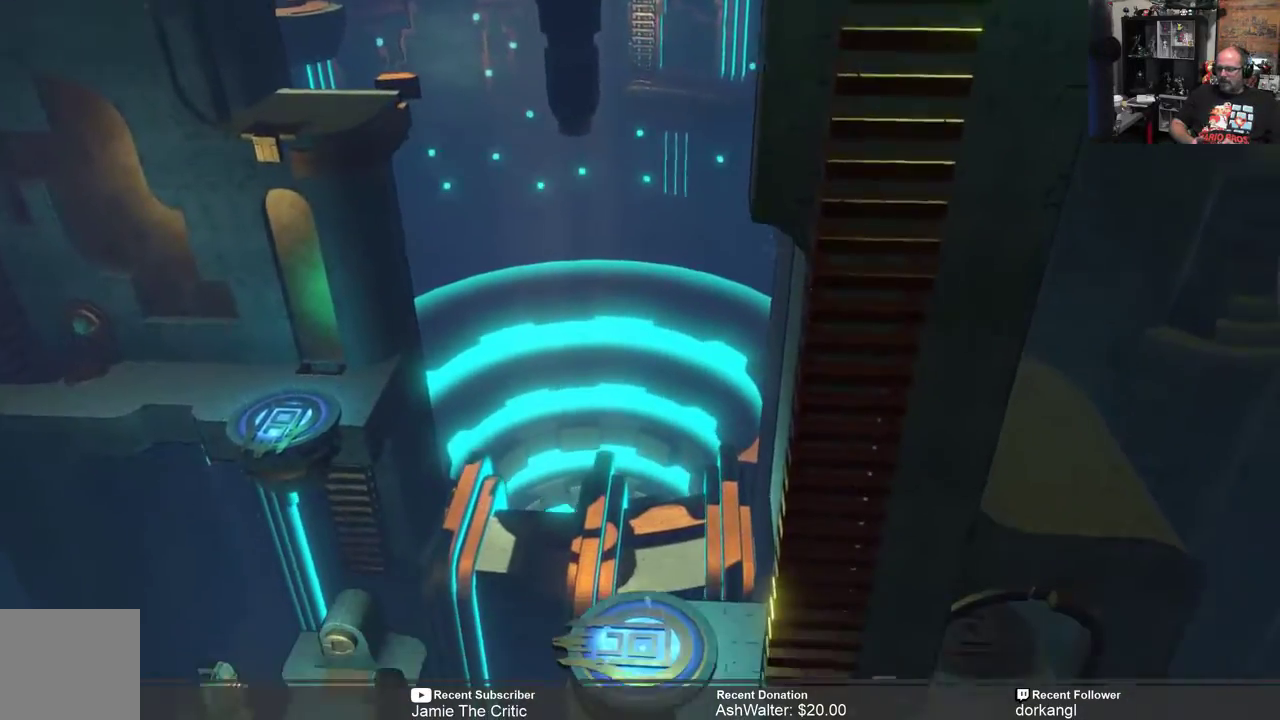
{"buttons": ["R2"], "left_stick": "center", "right_stick": "center", "events": []}
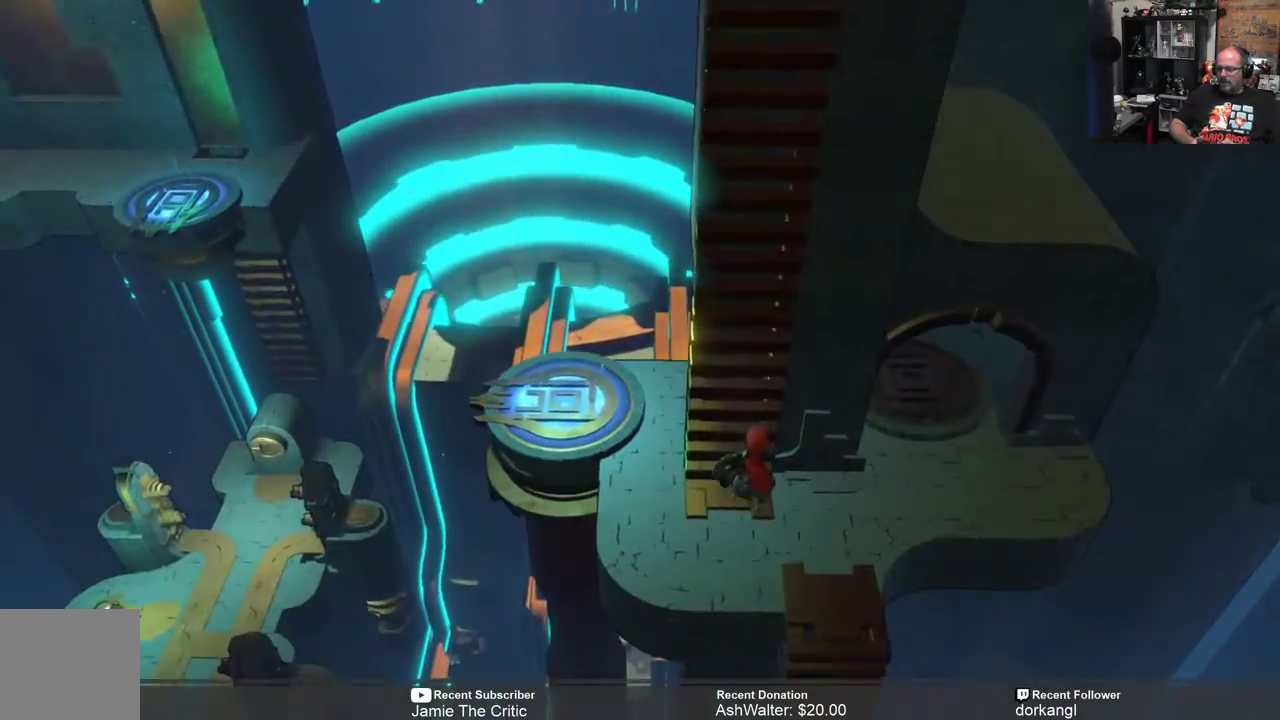
{"buttons": ["R2"], "left_stick": "left", "right_stick": "center", "events": [[67, "left_stick", "down-left"], [283, "left_stick", "left"]]}
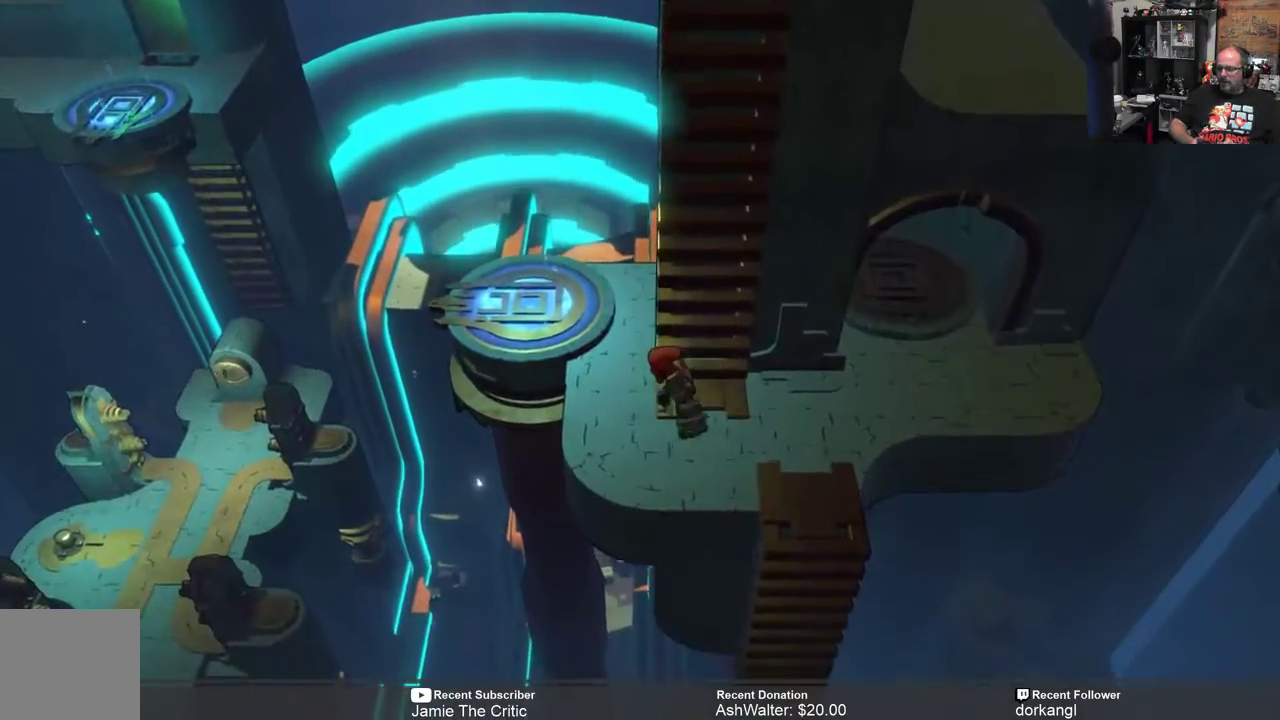
{"buttons": ["R2"], "left_stick": "up-right", "right_stick": "center", "events": [[183, "left_stick", "up-left"], [483, "left_stick", "up-right"]]}
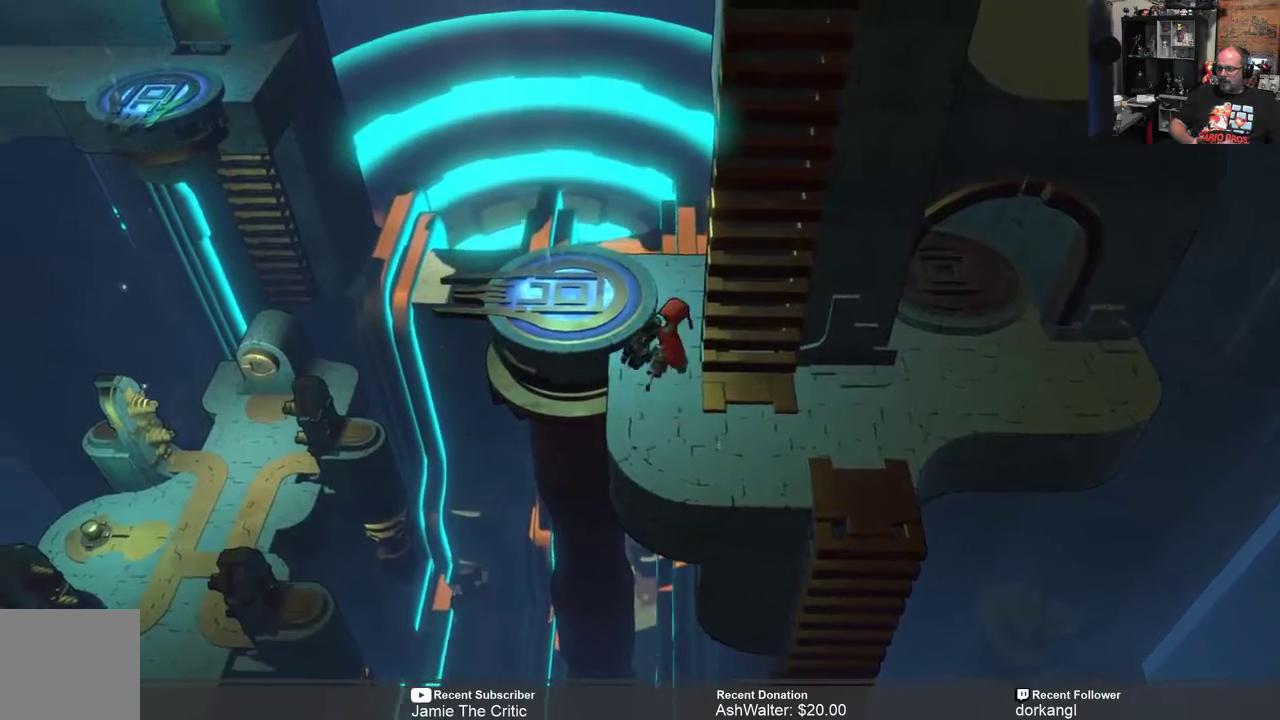
{"buttons": [], "left_stick": "left", "right_stick": "center", "events": [[117, "left_stick", "up"], [183, "R2", "up"], [283, "left_stick", "center"], [383, "left_stick", "left"]]}
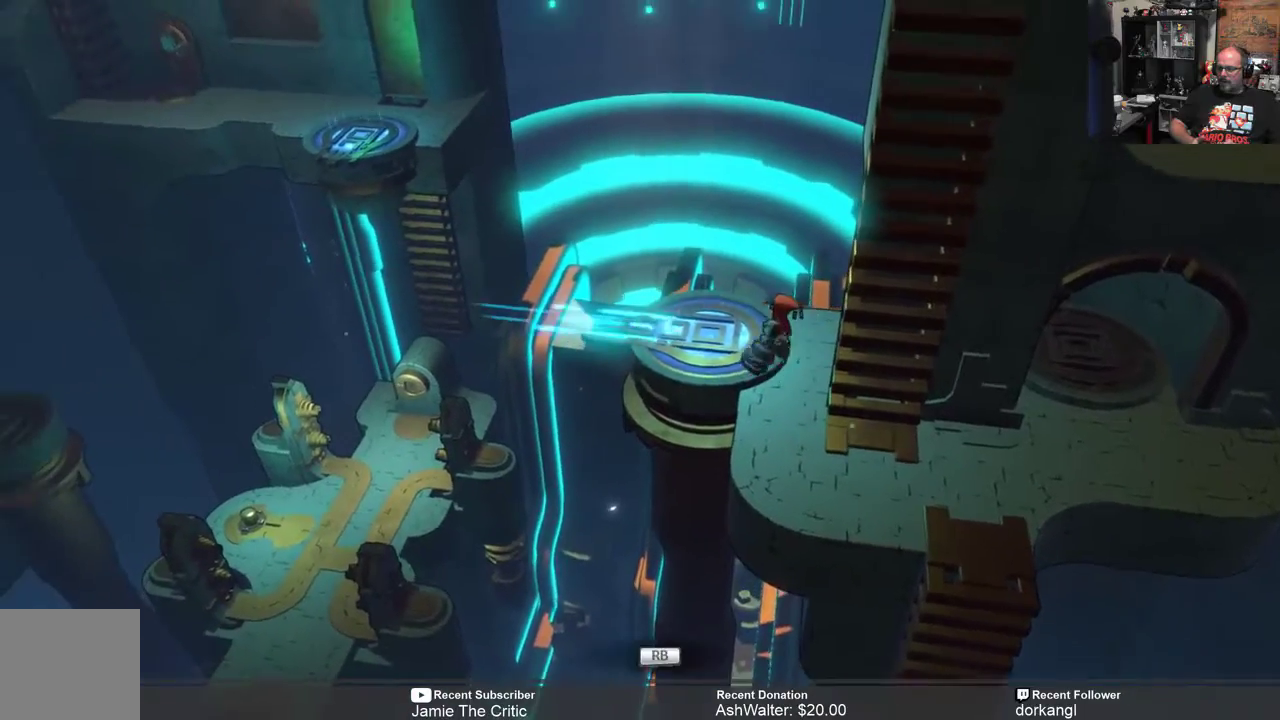
{"buttons": [], "left_stick": "center", "right_stick": "center", "events": [[267, "R1", "down"], [267, "left_stick", "center"], [367, "R1", "up"]]}
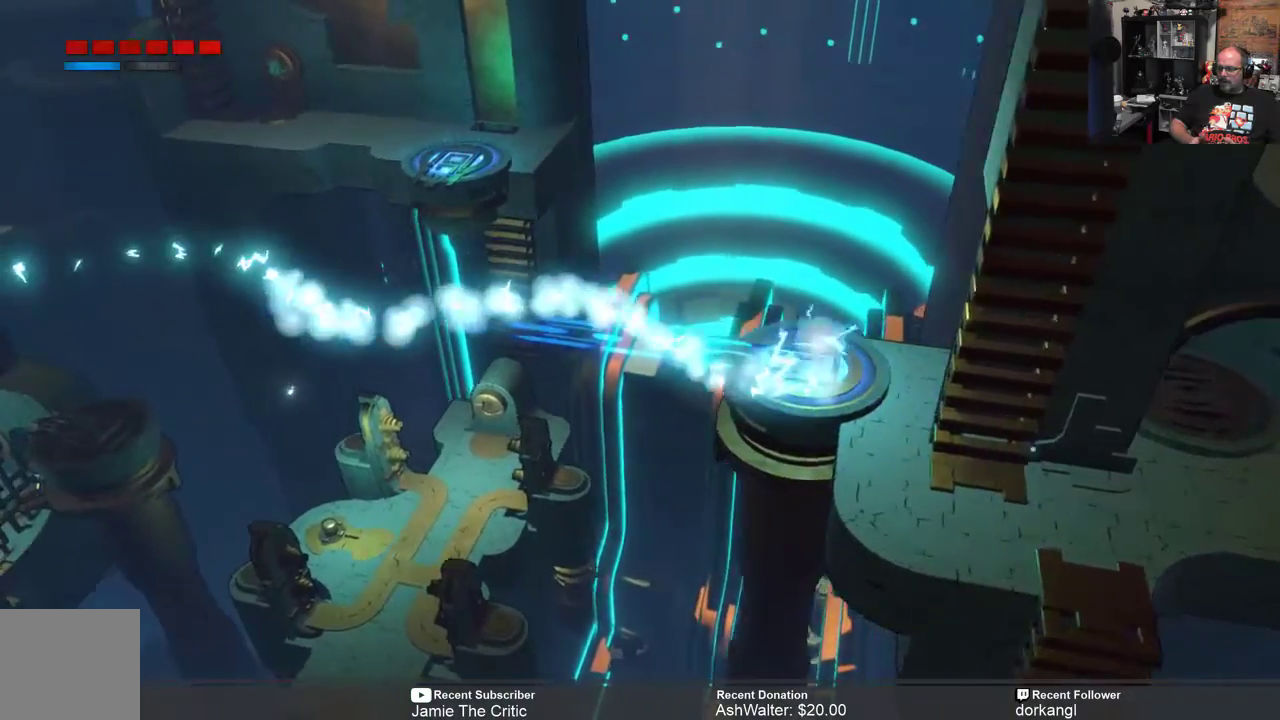
{"buttons": [], "left_stick": "center", "right_stick": "center", "events": []}
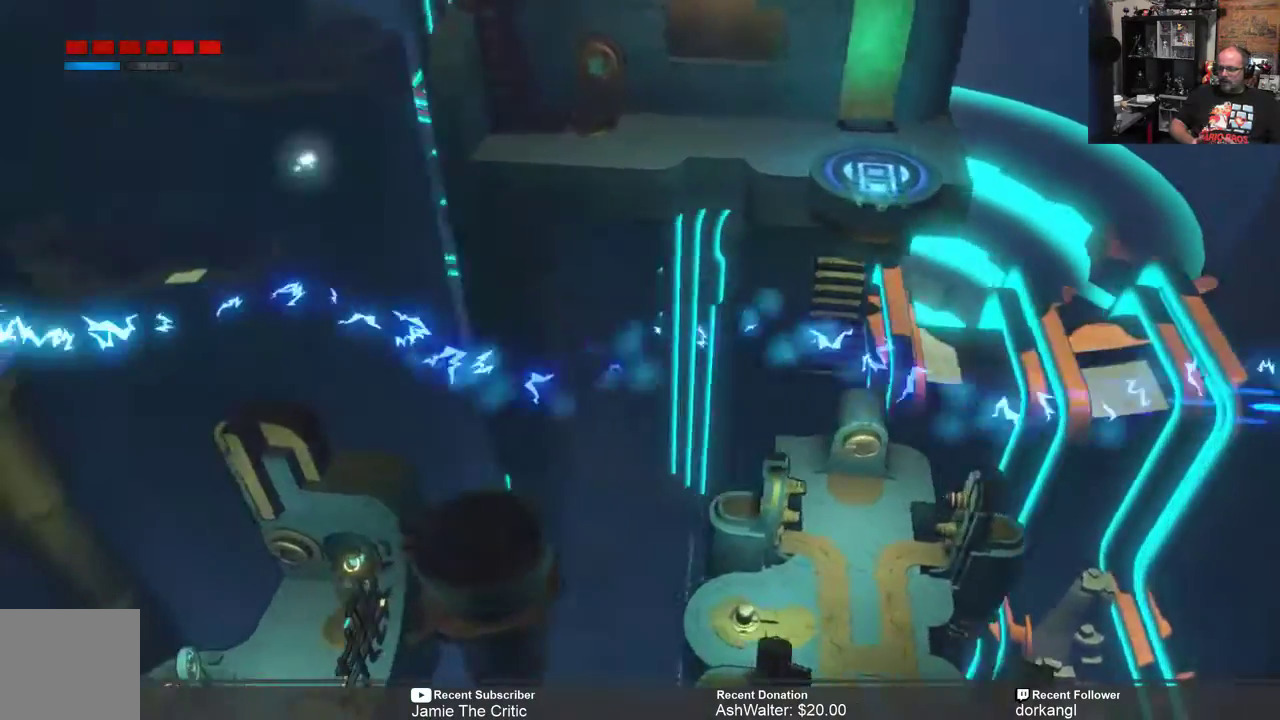
{"buttons": [], "left_stick": "center", "right_stick": "center", "events": []}
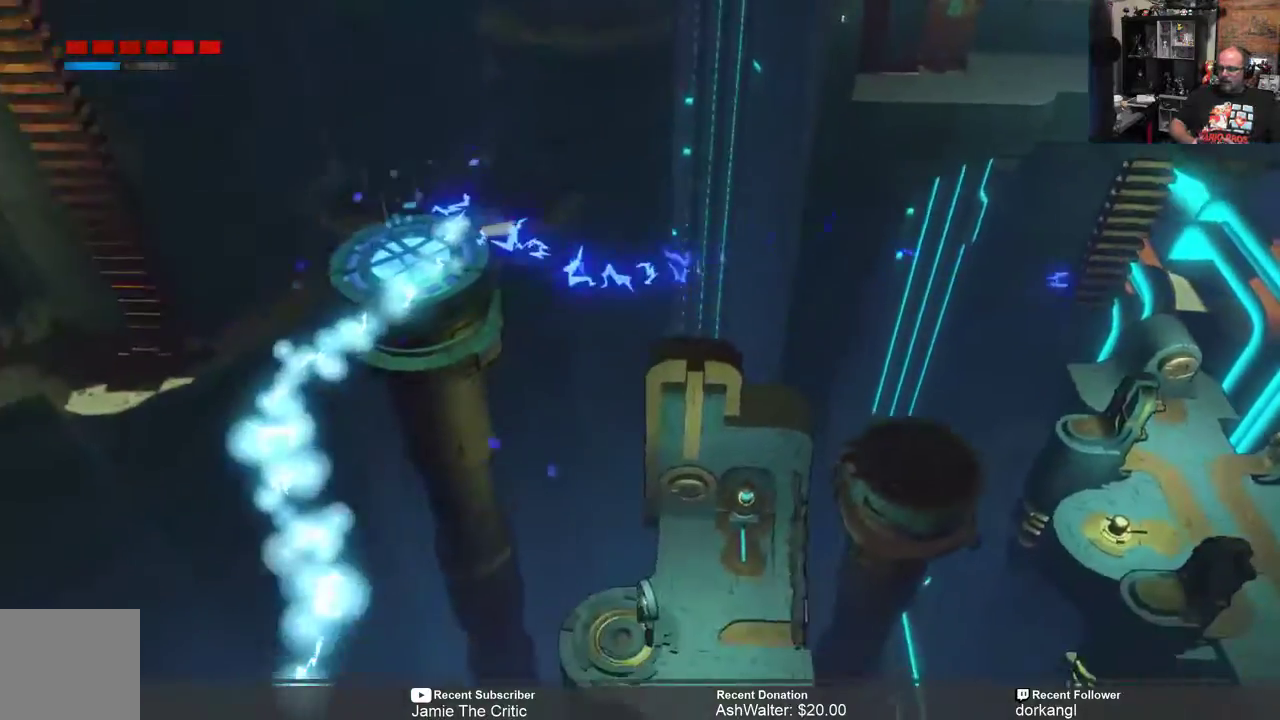
{"buttons": [], "left_stick": "center", "right_stick": "center", "events": []}
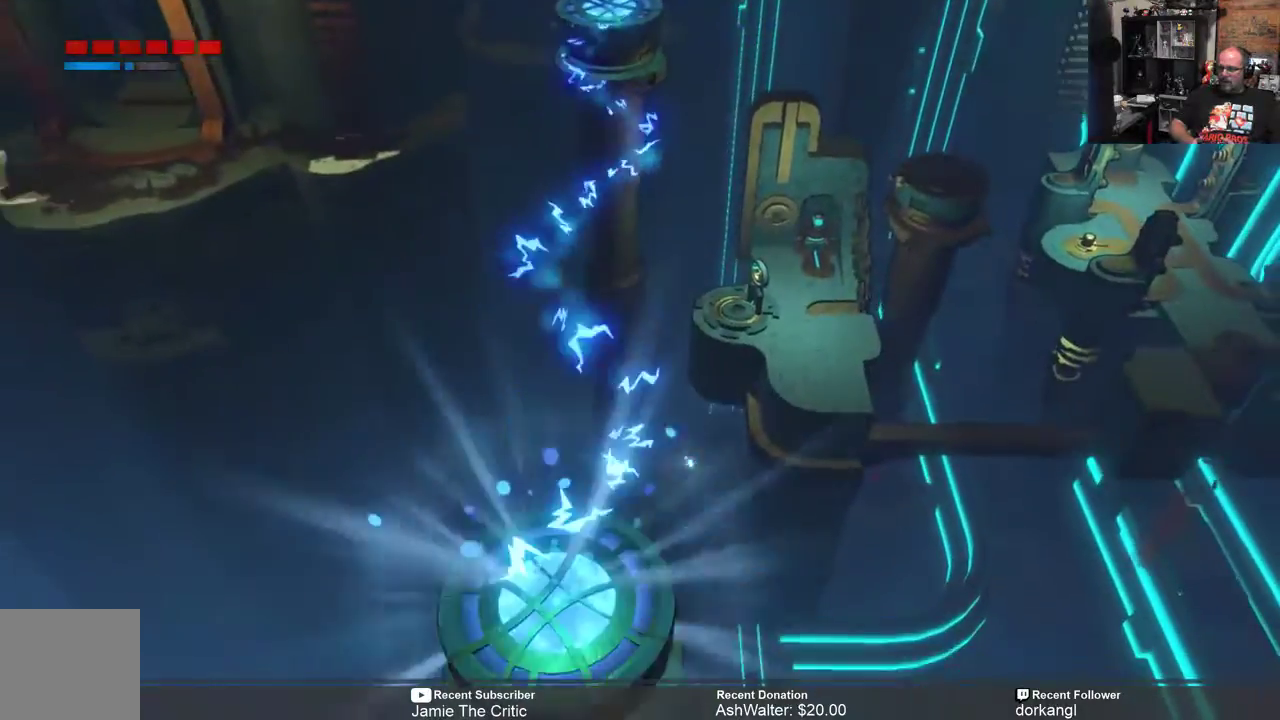
{"buttons": [], "left_stick": "center", "right_stick": "center", "events": []}
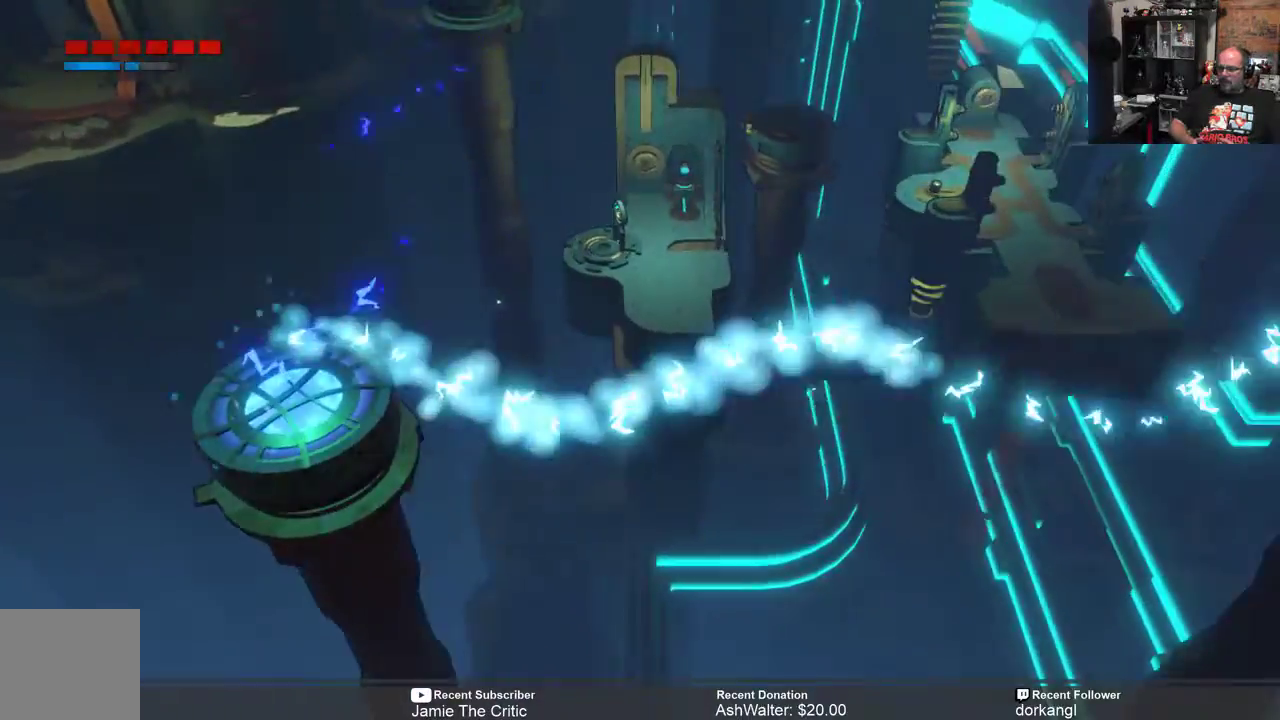
{"buttons": [], "left_stick": "center", "right_stick": "center", "events": []}
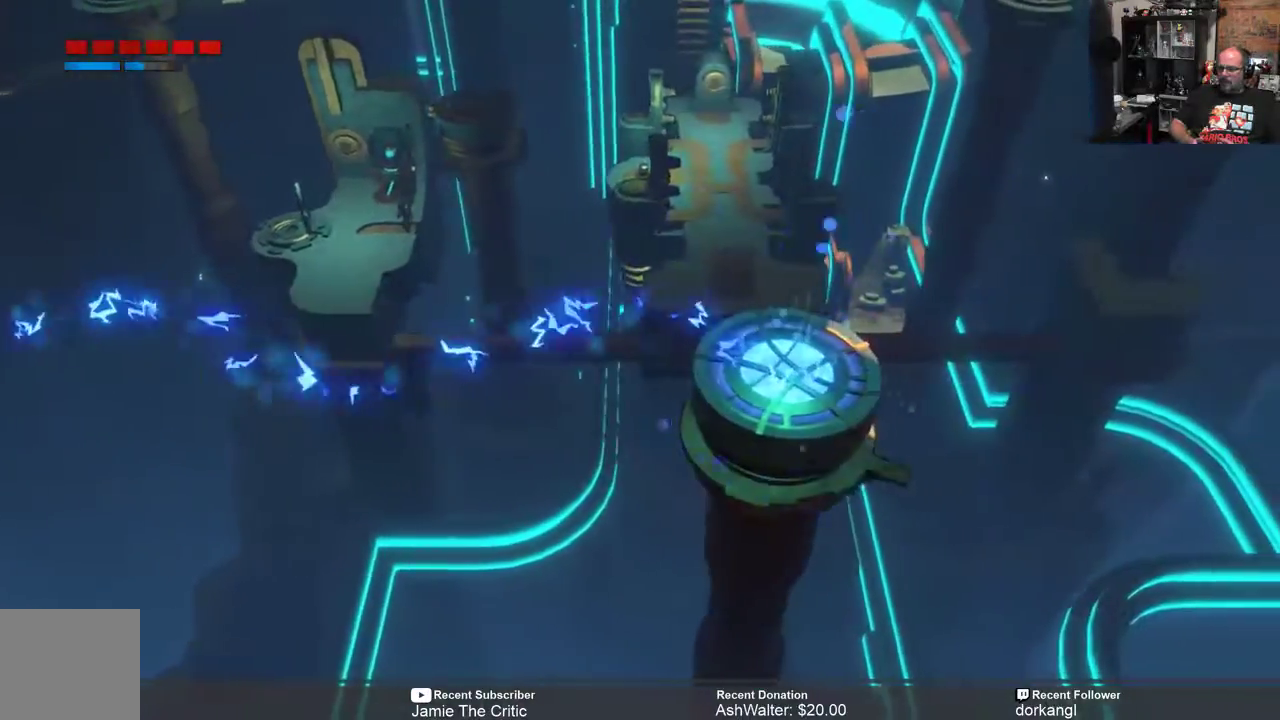
{"buttons": [], "left_stick": "center", "right_stick": "center", "events": []}
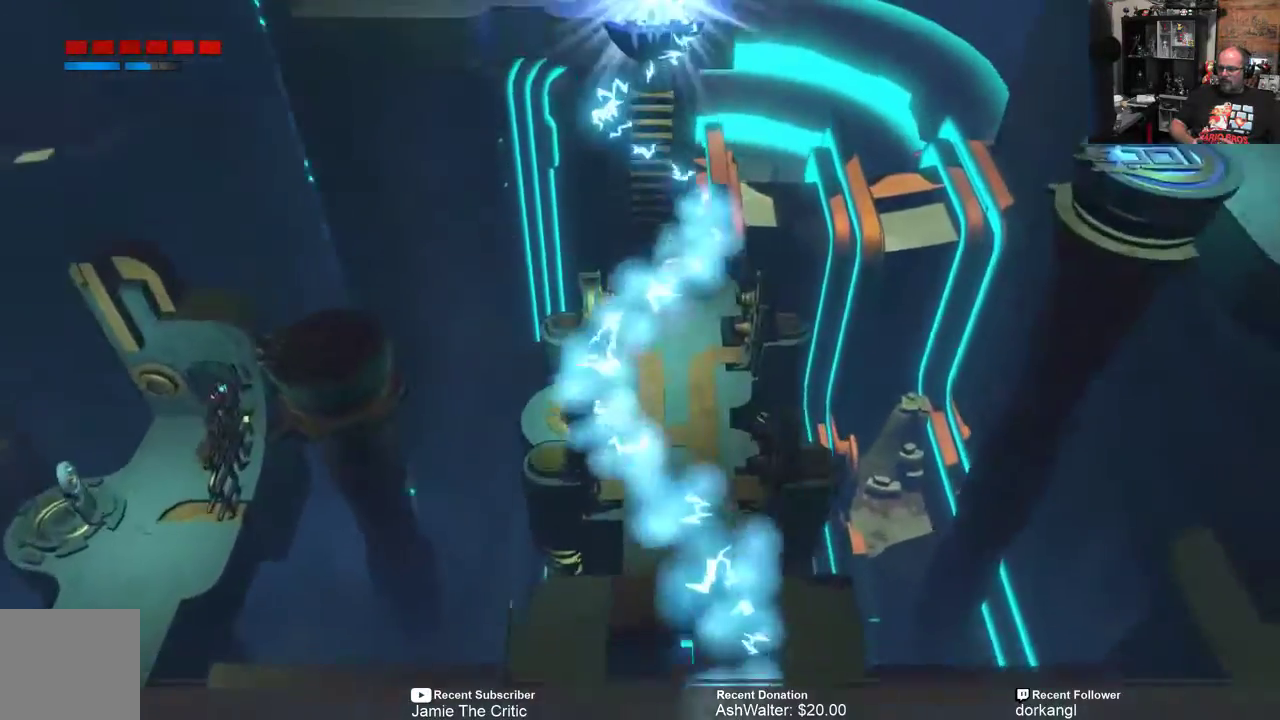
{"buttons": [], "left_stick": "center", "right_stick": "center", "events": []}
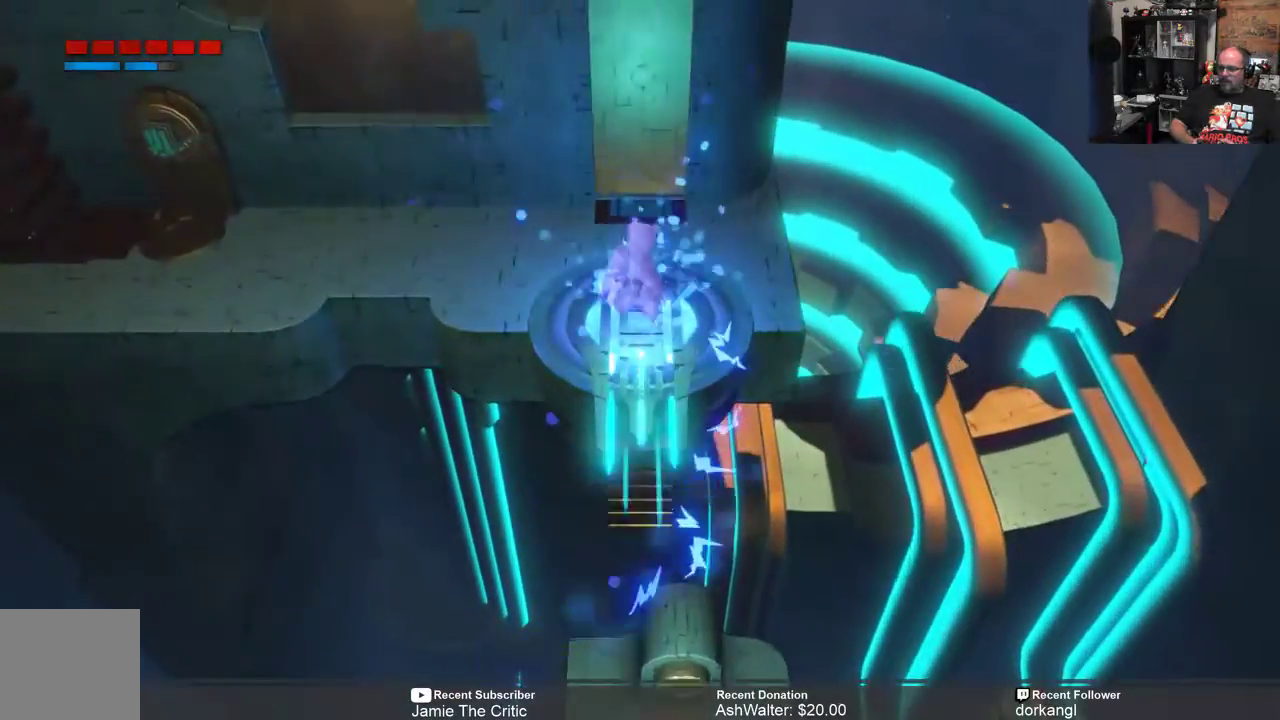
{"buttons": ["R2"], "left_stick": "up", "right_stick": "center", "events": [[233, "R2", "down"], [267, "left_stick", "up"]]}